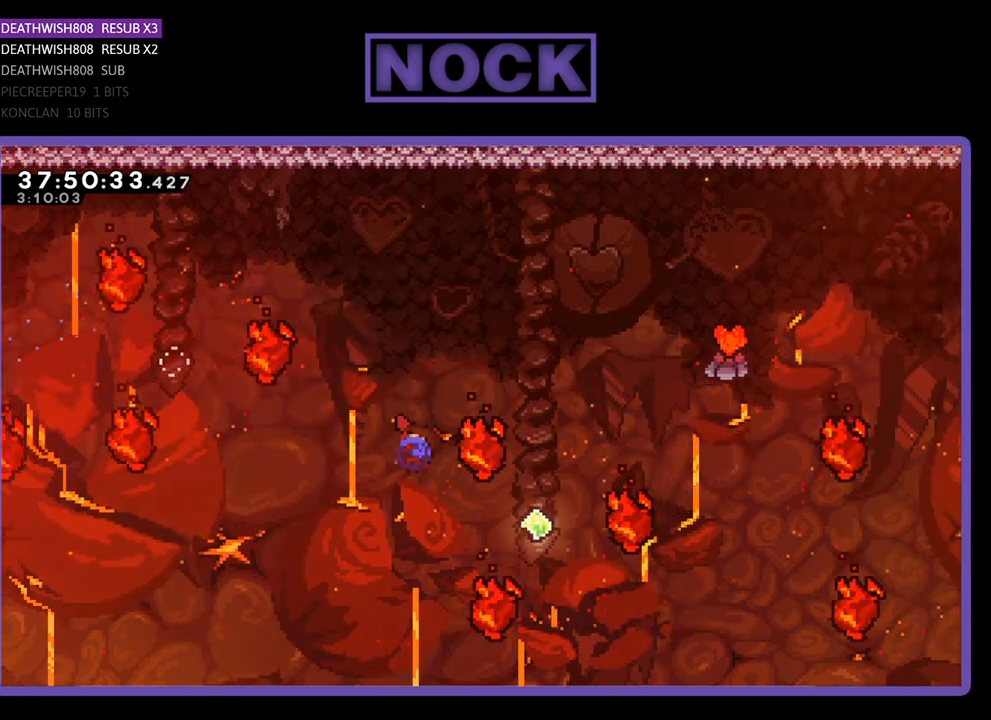
Gameplay with a controller (PlayStation layout); each line is a JSON object with the inputs held at the frame after it. "events" lists button and stick changes between this image and that frame as [ms after this image, input, new state], when the widget could be followed in between. Not read: left_stick right_stick.
{"buttons": ["R2"], "events": [[233, "CIRCLE", "up"], [433, "DPAD_RIGHT", "up"], [433, "DPAD_UP", "up"]]}
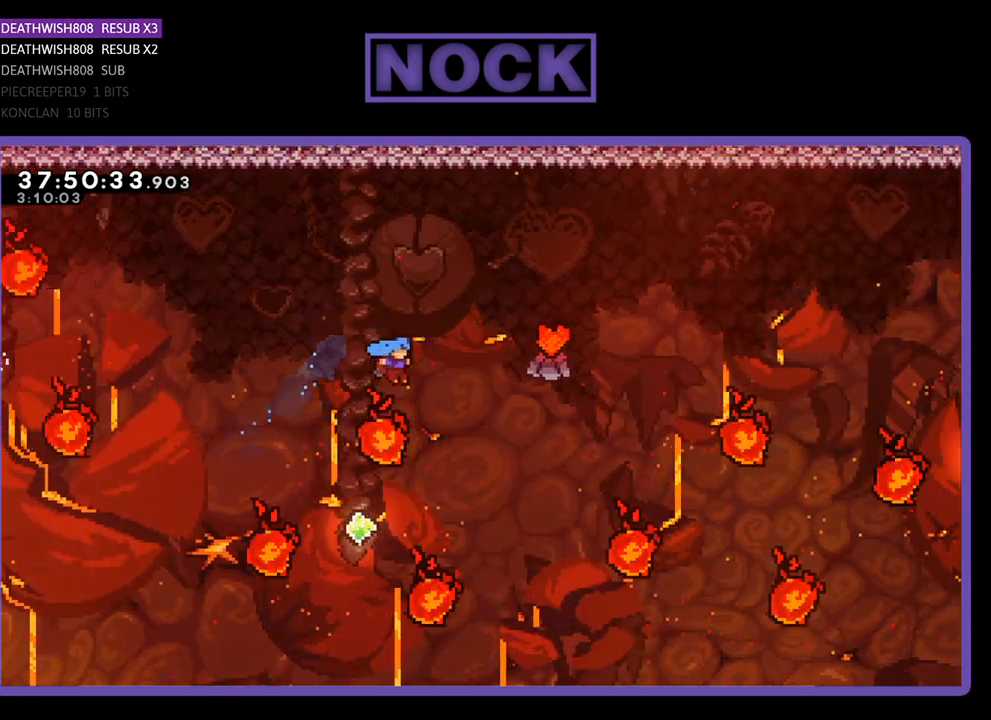
{"buttons": ["R2"], "events": [[67, "DPAD_LEFT", "down"], [67, "DPAD_UP", "down"], [333, "DPAD_LEFT", "up"], [367, "DPAD_UP", "up"], [433, "DPAD_RIGHT", "down"], [467, "DPAD_RIGHT", "up"]]}
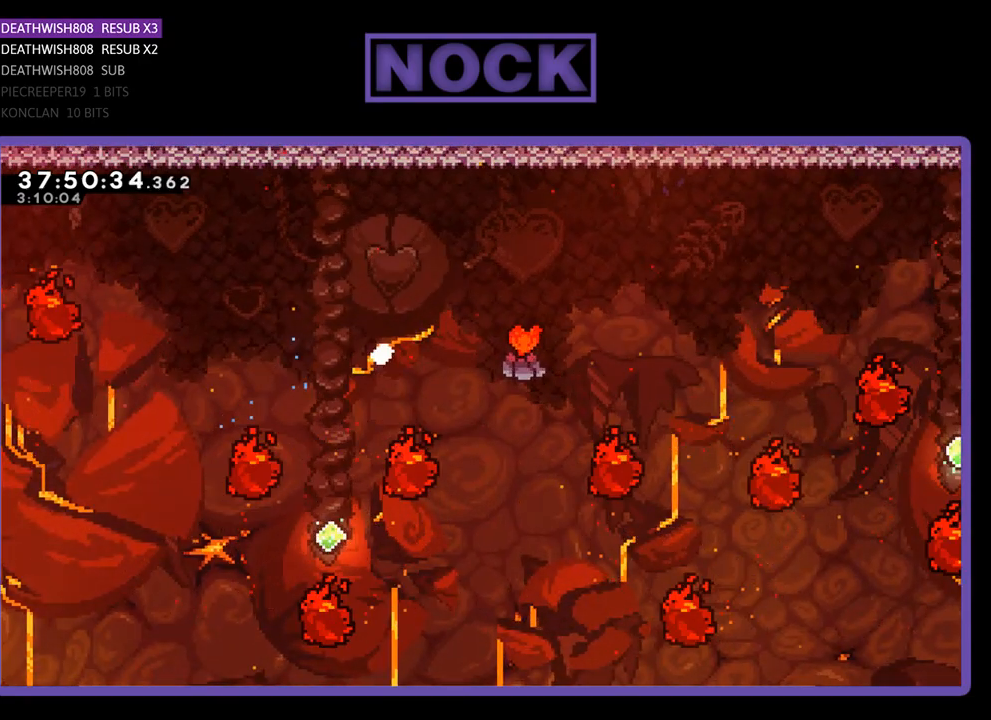
{"buttons": [], "events": [[67, "R2", "up"]]}
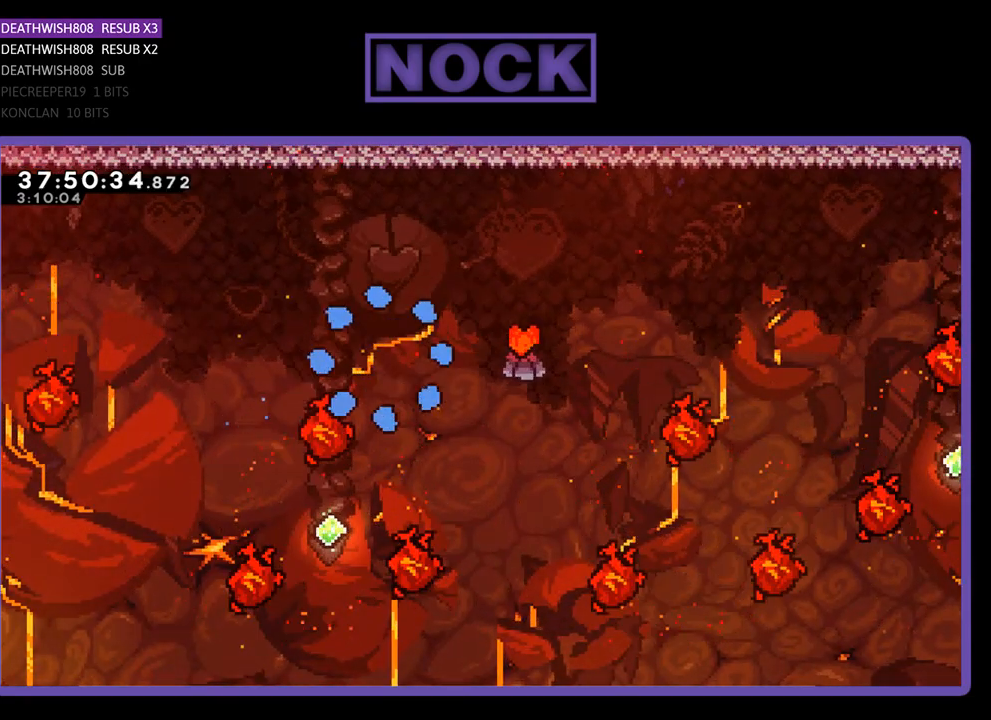
{"buttons": [], "events": [[233, "R2", "down"], [367, "R2", "up"]]}
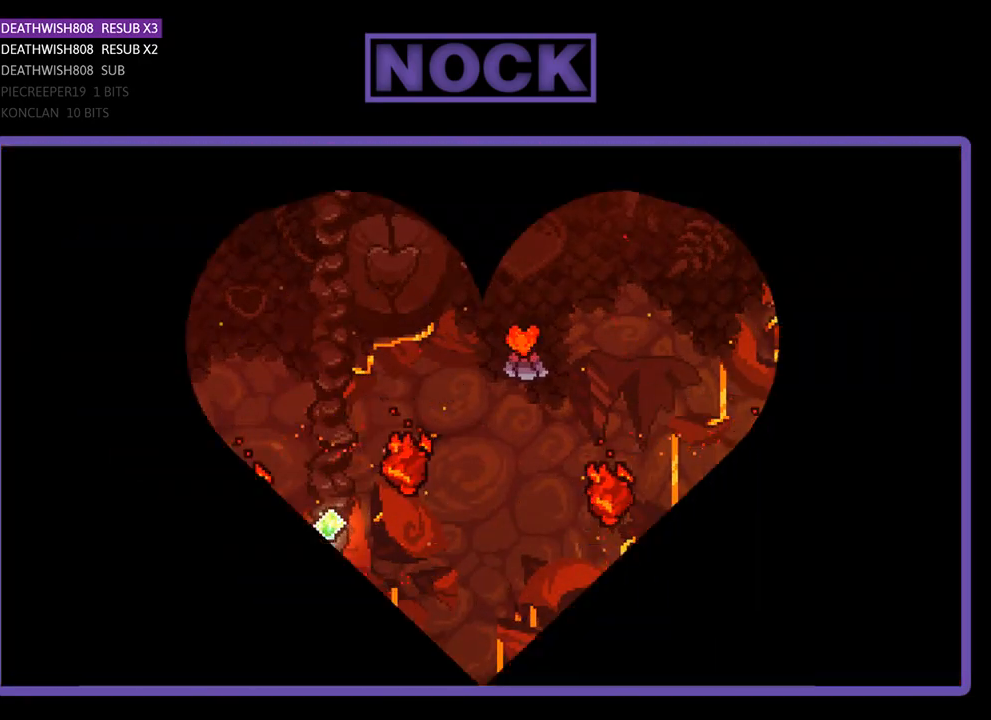
{"buttons": ["R2", "DPAD_RIGHT"], "events": [[100, "R2", "down"], [233, "DPAD_RIGHT", "down"]]}
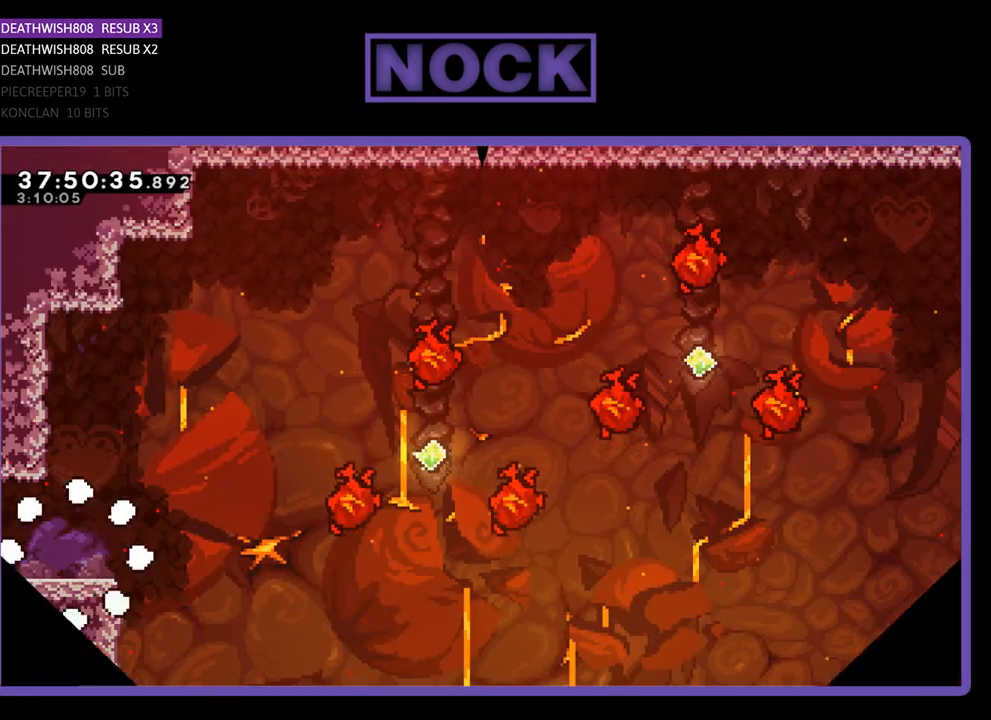
{"buttons": ["R2", "DPAD_RIGHT"], "events": [[67, "DPAD_RIGHT", "up"], [500, "DPAD_RIGHT", "down"]]}
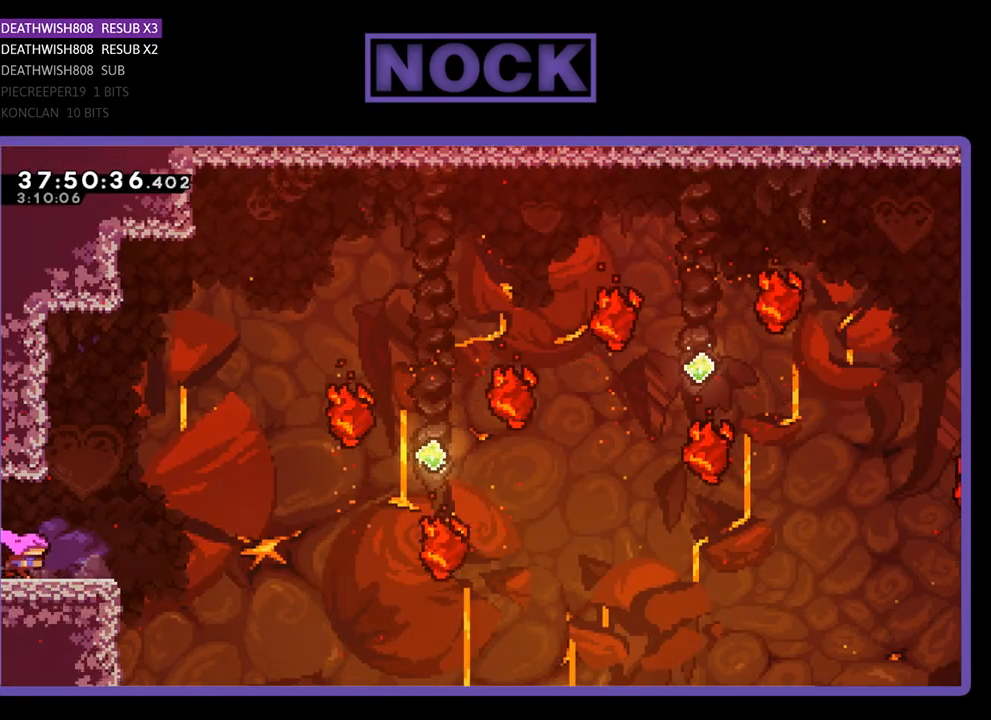
{"buttons": ["R2", "DPAD_RIGHT"], "events": [[233, "DPAD_RIGHT", "up"], [433, "DPAD_RIGHT", "down"]]}
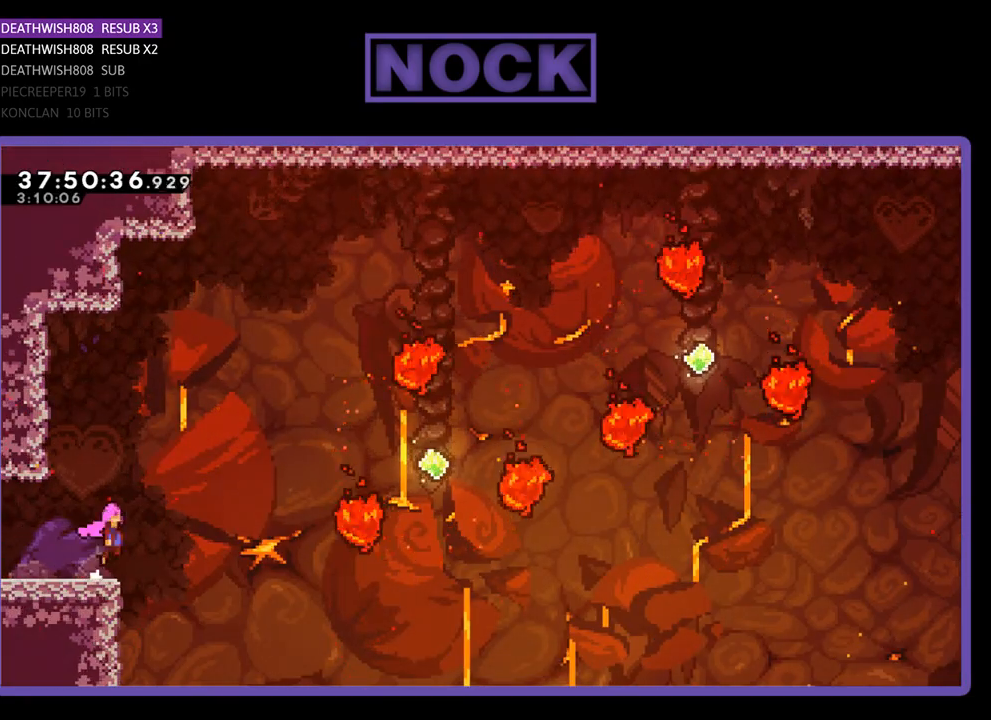
{"buttons": ["R2", "DPAD_UP", "DPAD_RIGHT"], "events": [[33, "CROSS", "down"], [267, "DPAD_UP", "down"], [300, "CROSS", "up"]]}
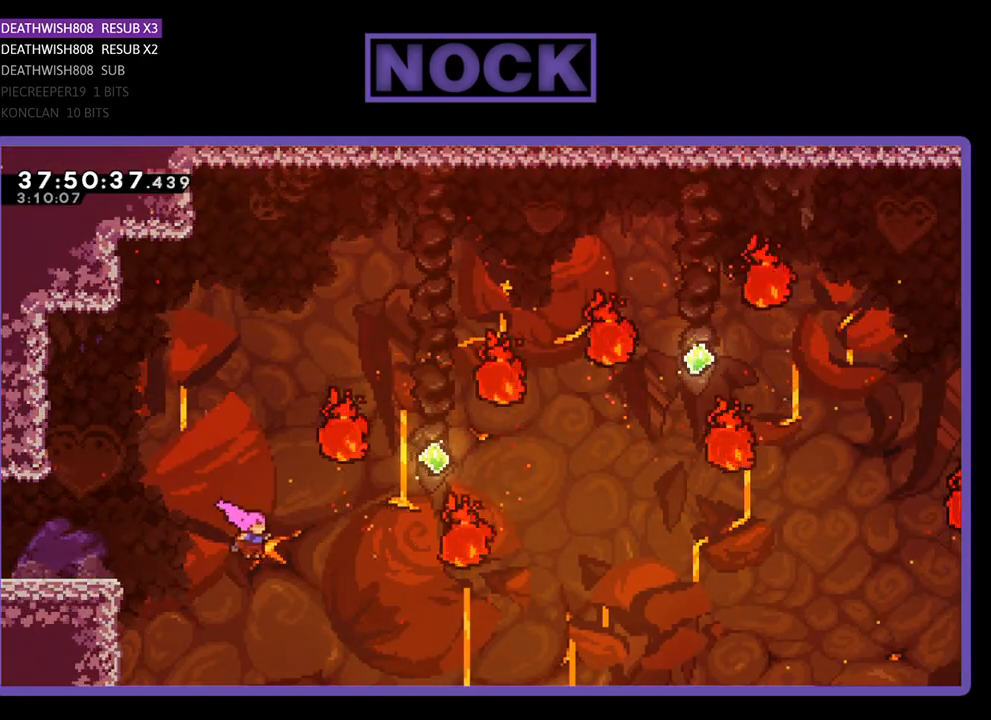
{"buttons": ["CIRCLE", "R2", "DPAD_UP", "DPAD_RIGHT"], "events": [[100, "CIRCLE", "down"], [333, "CIRCLE", "up"], [433, "CIRCLE", "down"]]}
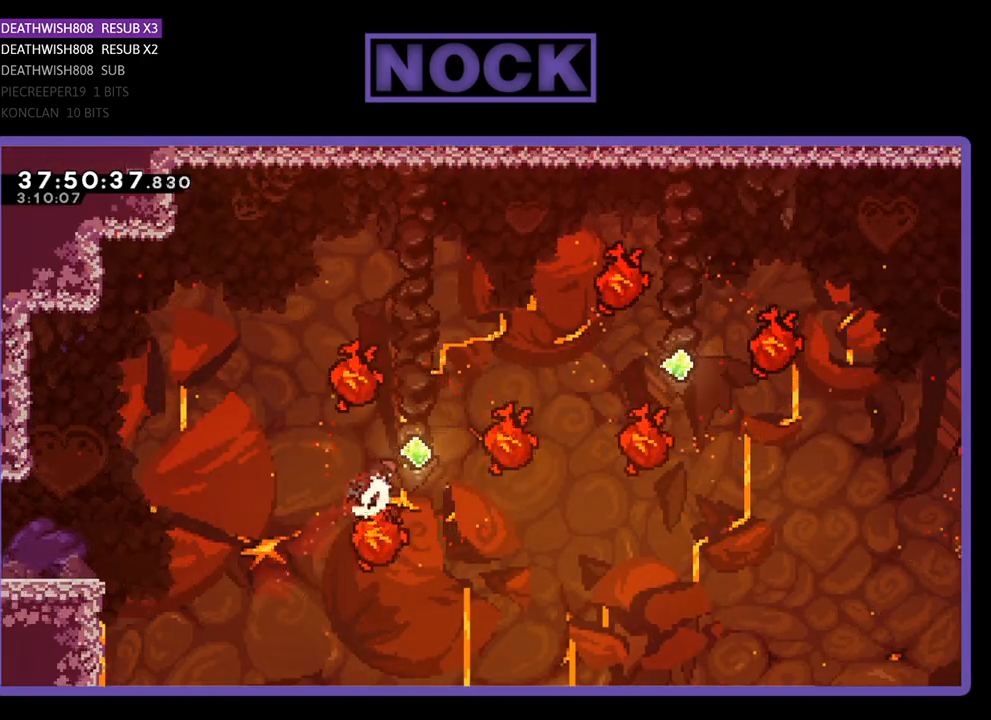
{"buttons": ["R2", "DPAD_UP", "DPAD_RIGHT"], "events": [[100, "CIRCLE", "up"], [167, "CIRCLE", "down"], [367, "CIRCLE", "up"]]}
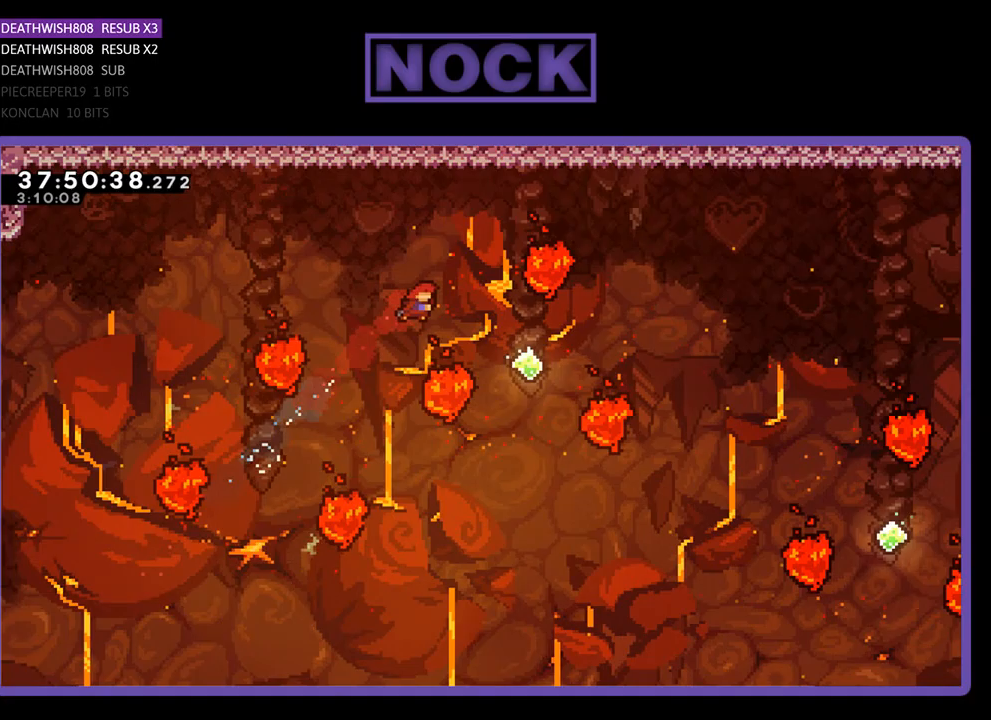
{"buttons": ["CIRCLE", "R2", "DPAD_RIGHT"], "events": [[367, "DPAD_UP", "up"], [500, "CIRCLE", "down"]]}
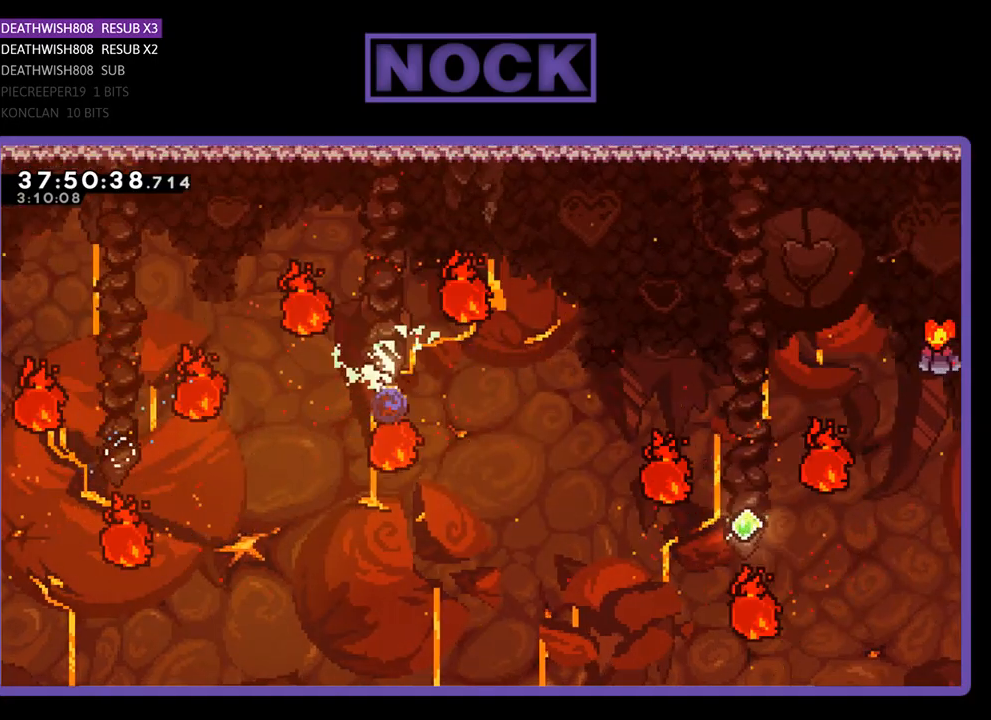
{"buttons": ["R2", "DPAD_UP", "DPAD_RIGHT"], "events": [[200, "CIRCLE", "up"], [467, "DPAD_UP", "down"]]}
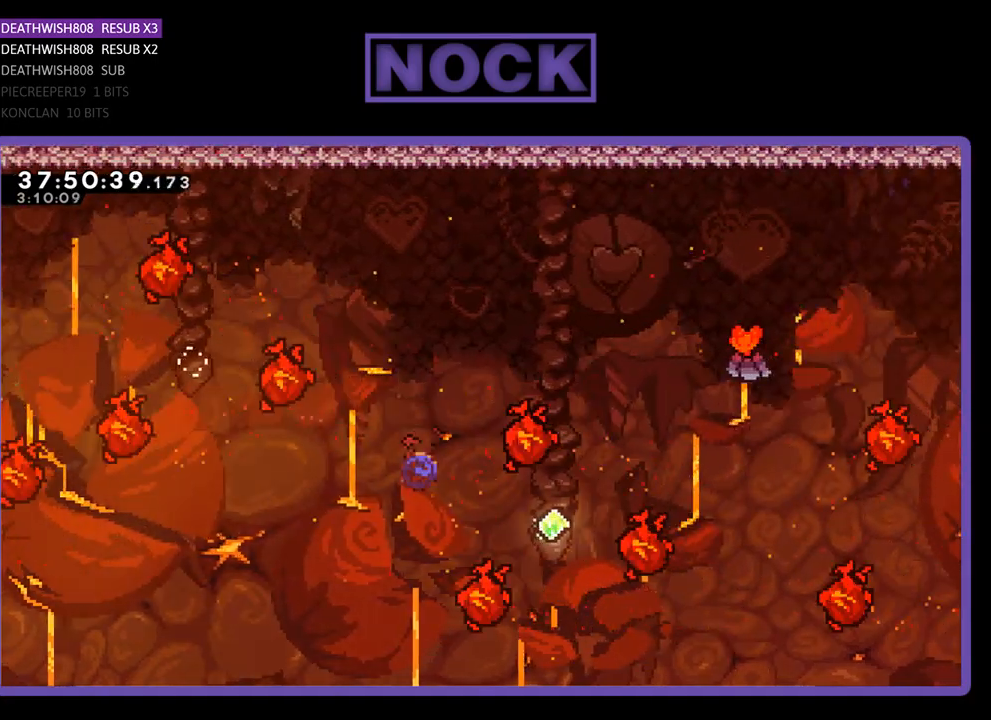
{"buttons": ["R2", "DPAD_RIGHT"], "events": [[33, "CIRCLE", "down"], [33, "DPAD_RIGHT", "up"], [300, "DPAD_RIGHT", "down"], [367, "CIRCLE", "up"], [467, "DPAD_UP", "up"]]}
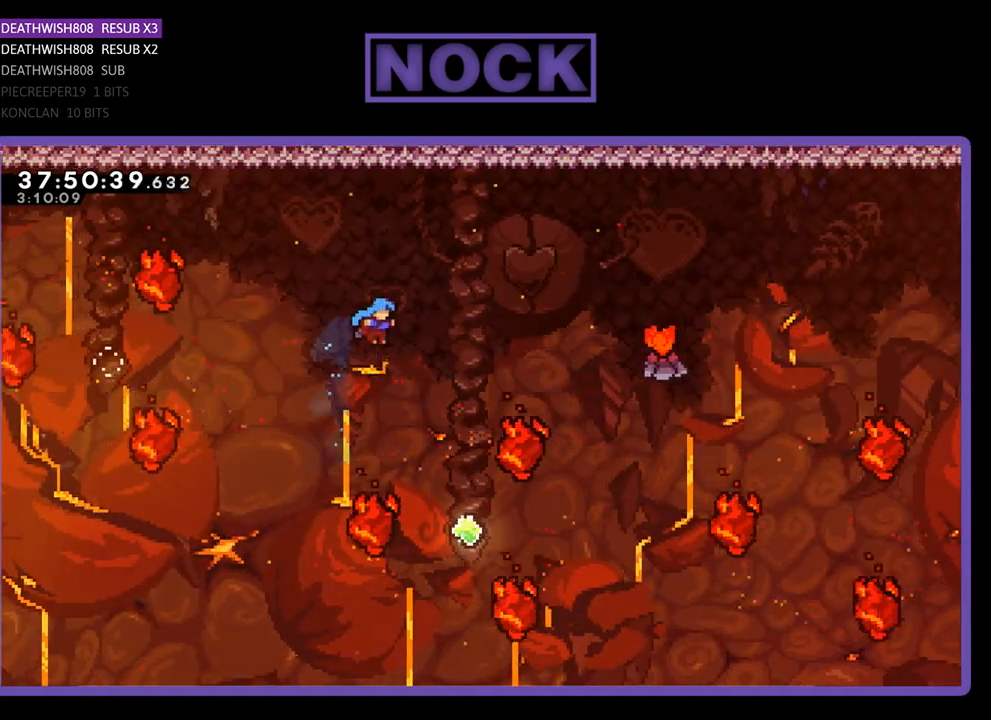
{"buttons": ["CIRCLE", "R2", "DPAD_UP", "DPAD_RIGHT"], "events": [[233, "DPAD_UP", "down"], [367, "DPAD_RIGHT", "up"], [400, "DPAD_UP", "up"], [500, "CIRCLE", "down"], [500, "DPAD_RIGHT", "down"], [500, "DPAD_UP", "down"]]}
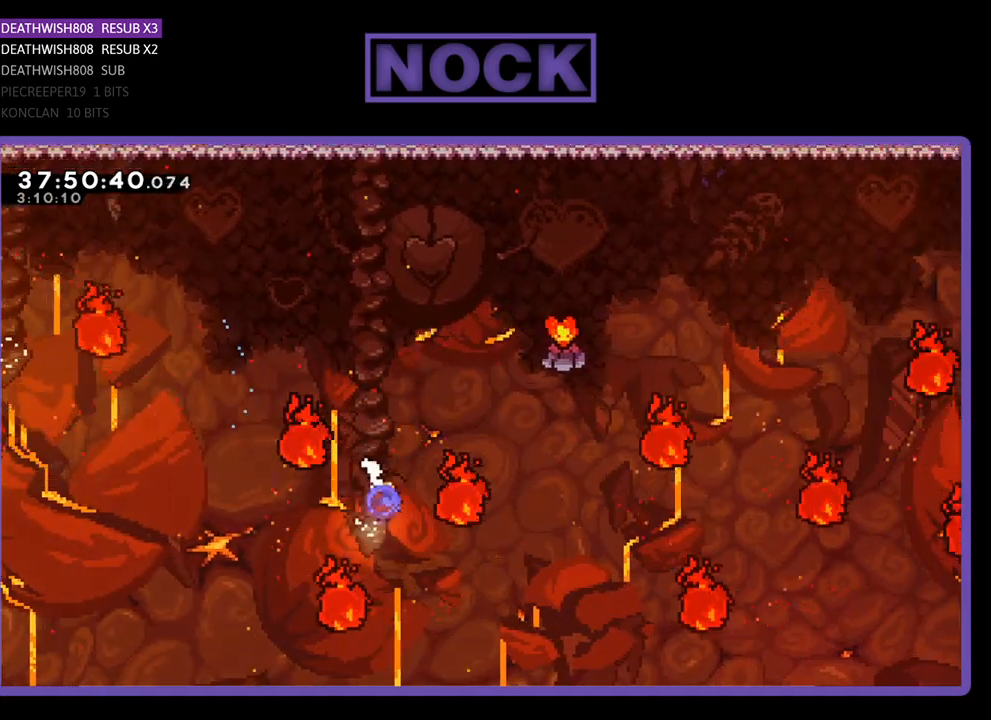
{"buttons": ["R2", "DPAD_UP", "DPAD_RIGHT"], "events": [[367, "CIRCLE", "up"]]}
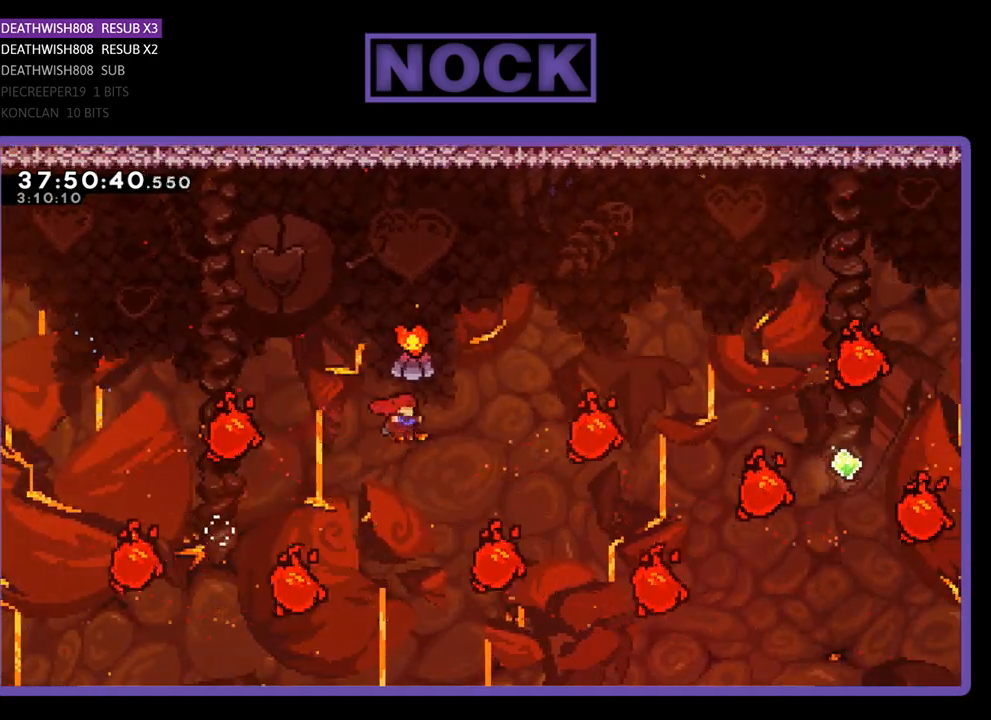
{"buttons": ["R2"], "events": [[33, "CIRCLE", "down"], [333, "CIRCLE", "up"], [333, "DPAD_RIGHT", "up"], [467, "DPAD_UP", "up"]]}
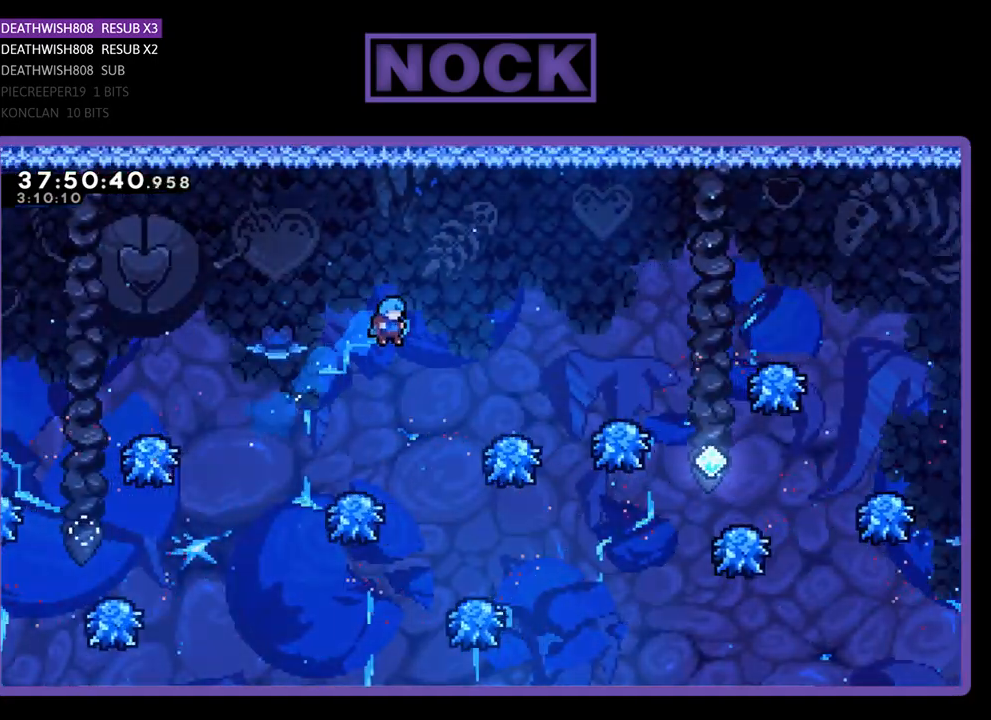
{"buttons": ["CROSS", "R2", "DPAD_UP", "DPAD_RIGHT"], "events": [[33, "DPAD_LEFT", "down"], [33, "DPAD_UP", "down"], [300, "DPAD_LEFT", "up"], [300, "DPAD_RIGHT", "down"], [300, "DPAD_UP", "up"], [333, "DPAD_UP", "down"], [367, "CROSS", "down"]]}
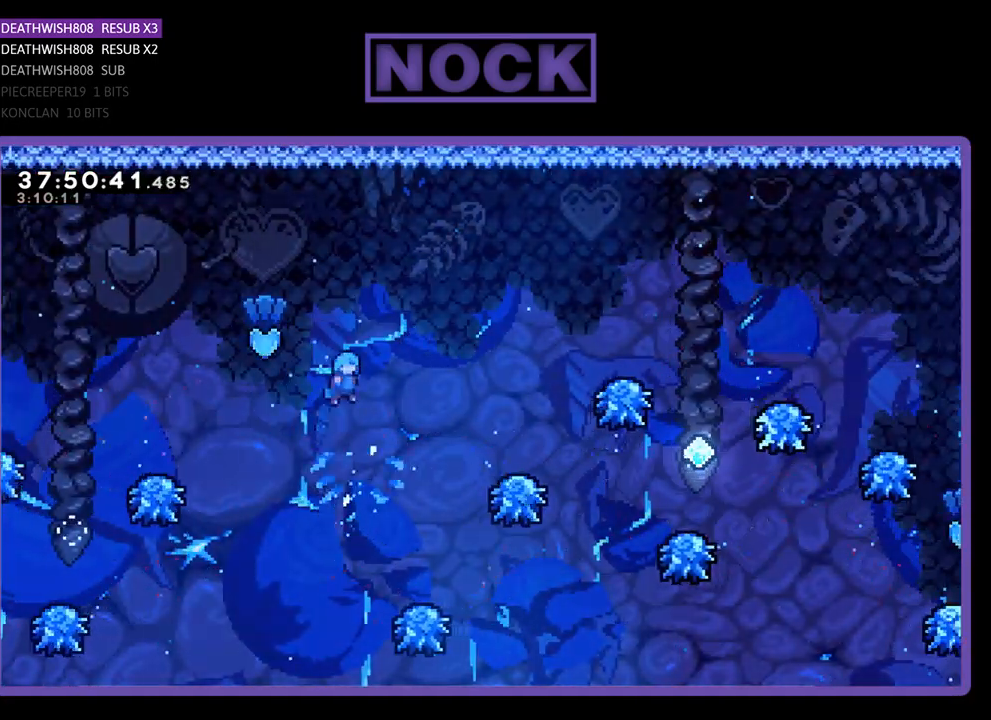
{"buttons": ["CROSS", "R2", "DPAD_UP", "DPAD_RIGHT"], "events": []}
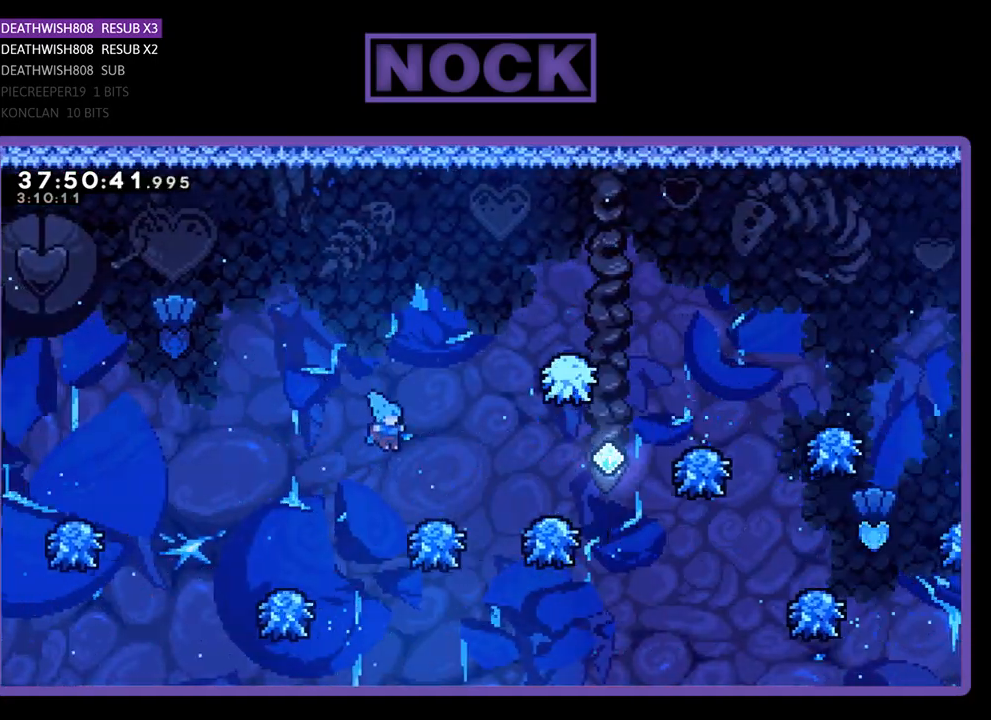
{"buttons": ["R2"], "events": [[33, "CROSS", "up"], [200, "CROSS", "down"], [267, "DPAD_UP", "up"], [367, "DPAD_RIGHT", "up"], [500, "CROSS", "up"]]}
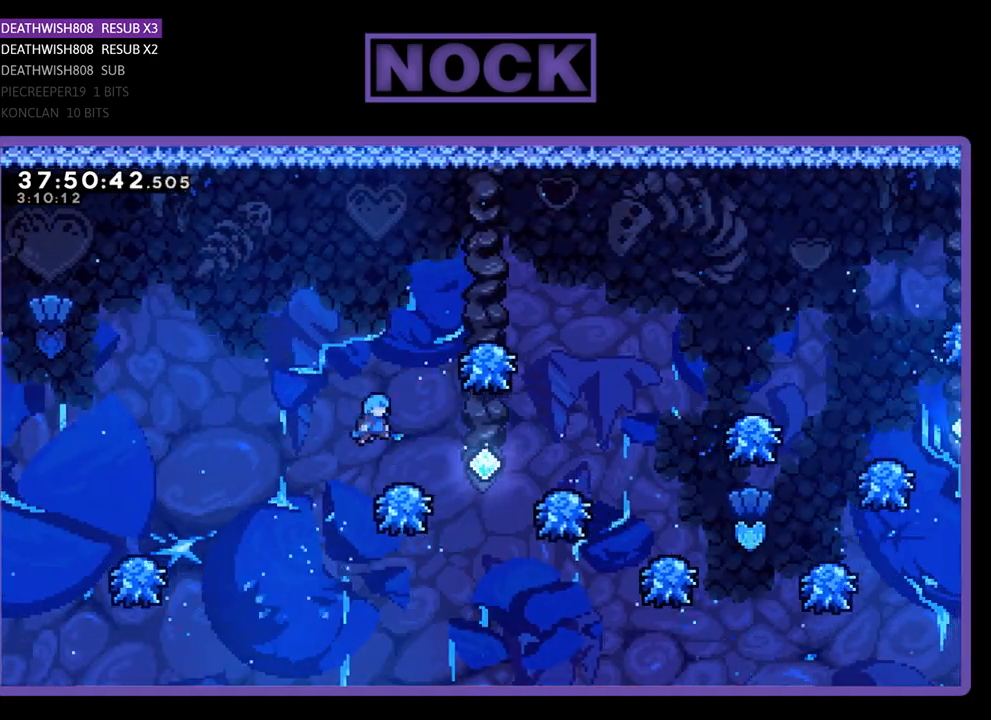
{"buttons": ["CROSS", "R2", "DPAD_RIGHT"], "events": [[167, "DPAD_RIGHT", "down"], [200, "CROSS", "down"]]}
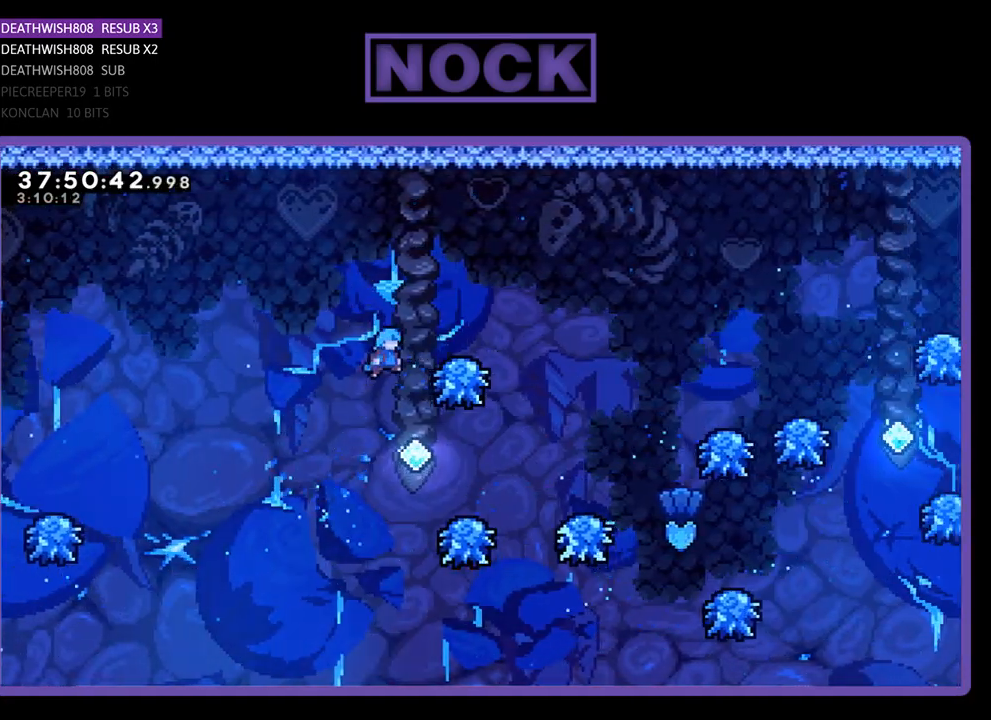
{"buttons": ["R2"], "events": [[100, "CROSS", "up"], [200, "DPAD_DOWN", "down"], [333, "DPAD_DOWN", "up"], [433, "DPAD_RIGHT", "up"]]}
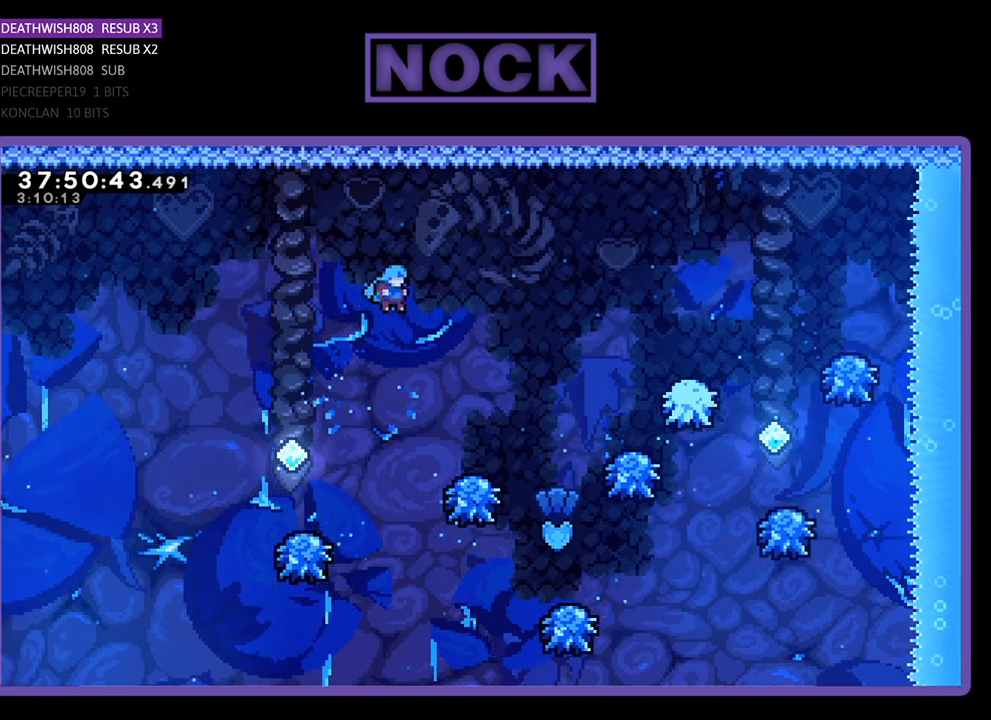
{"buttons": ["R2", "DPAD_UP", "DPAD_LEFT"], "events": [[33, "DPAD_LEFT", "down"], [500, "DPAD_UP", "down"]]}
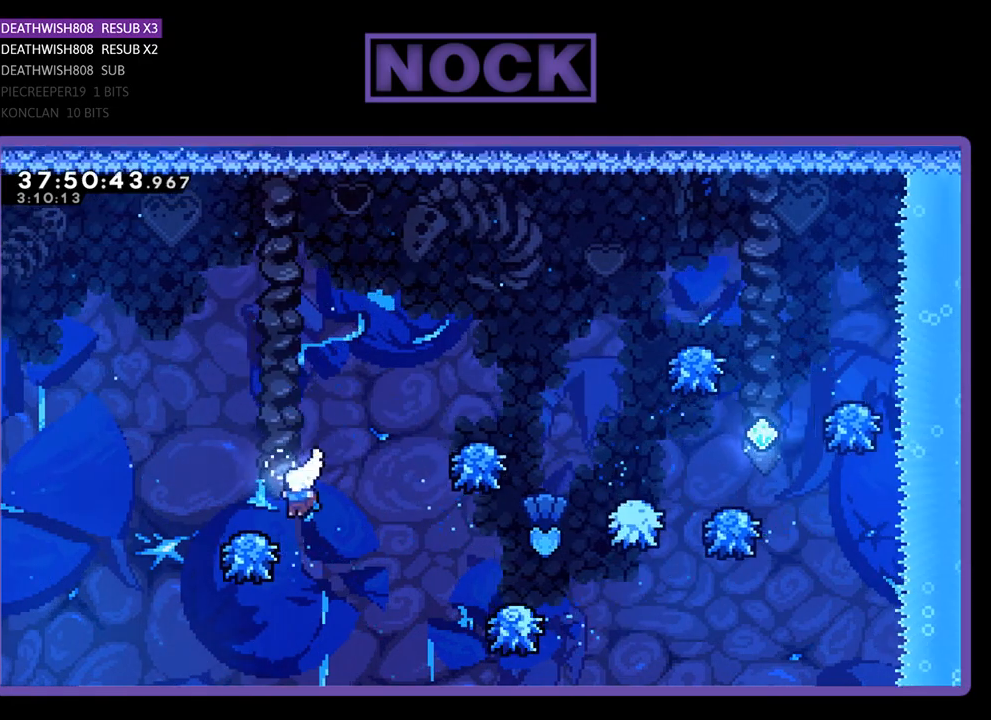
{"buttons": ["R2", "DPAD_RIGHT"], "events": [[33, "CROSS", "down"], [67, "DPAD_LEFT", "up"], [133, "DPAD_RIGHT", "down"], [133, "DPAD_UP", "up"], [433, "CROSS", "up"]]}
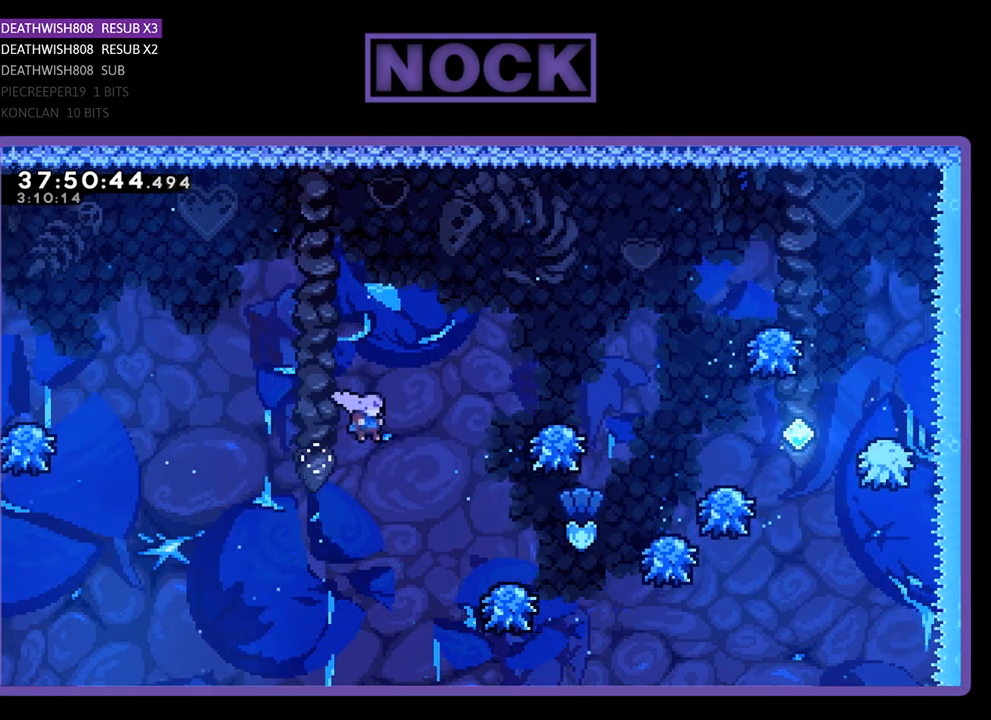
{"buttons": ["CIRCLE", "R2", "DPAD_UP", "DPAD_RIGHT"], "events": [[33, "DPAD_UP", "down"], [133, "CIRCLE", "down"]]}
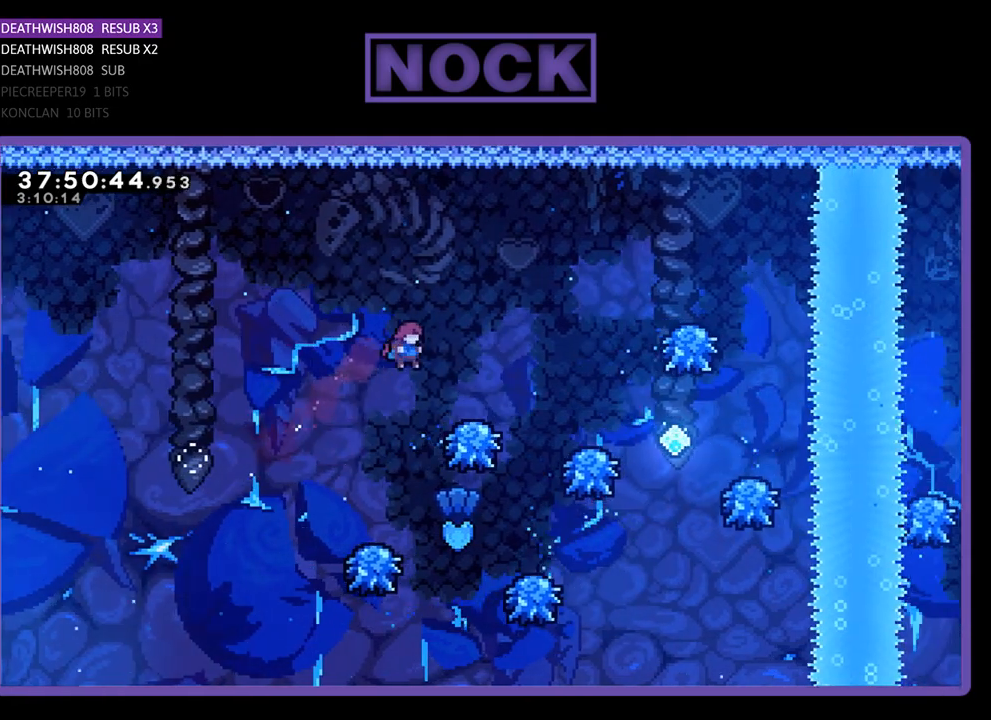
{"buttons": ["CROSS", "R2"], "events": [[33, "DPAD_UP", "up"], [133, "CIRCLE", "up"], [400, "CROSS", "down"], [467, "DPAD_RIGHT", "up"]]}
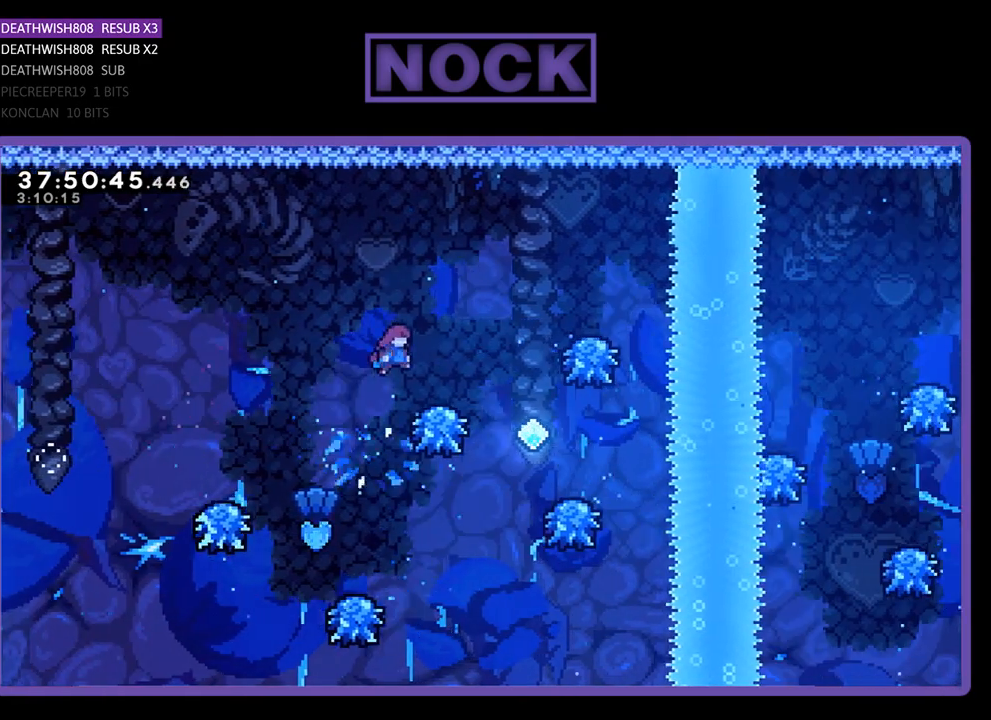
{"buttons": ["R2", "DPAD_LEFT"], "events": [[200, "CROSS", "up"], [200, "DPAD_RIGHT", "down"], [367, "DPAD_RIGHT", "up"], [433, "DPAD_LEFT", "down"]]}
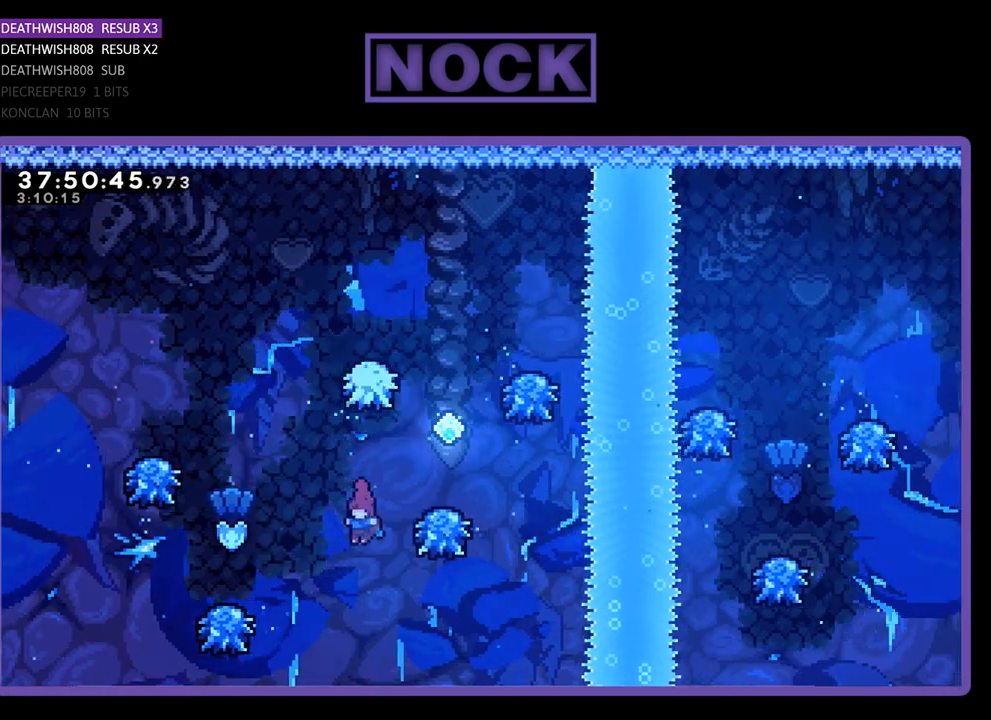
{"buttons": ["CIRCLE", "R2", "DPAD_UP", "DPAD_LEFT"], "events": [[200, "DPAD_UP", "down"], [333, "CIRCLE", "down"], [333, "DPAD_LEFT", "up"], [433, "DPAD_LEFT", "down"]]}
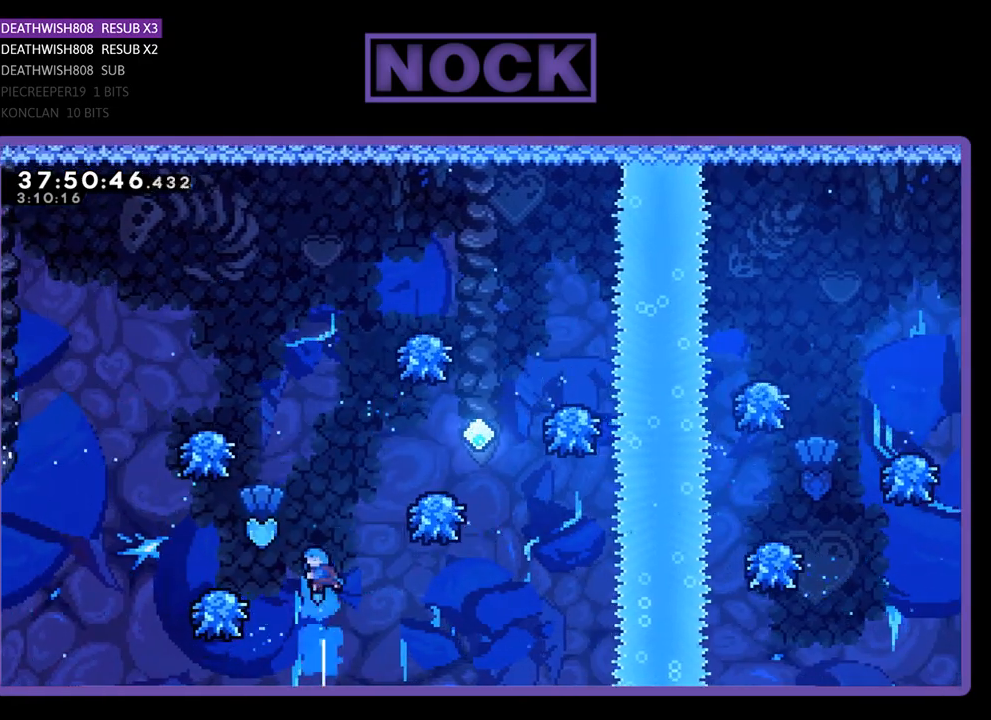
{"buttons": ["R2", "DPAD_UP", "DPAD_LEFT"], "events": [[233, "CIRCLE", "up"]]}
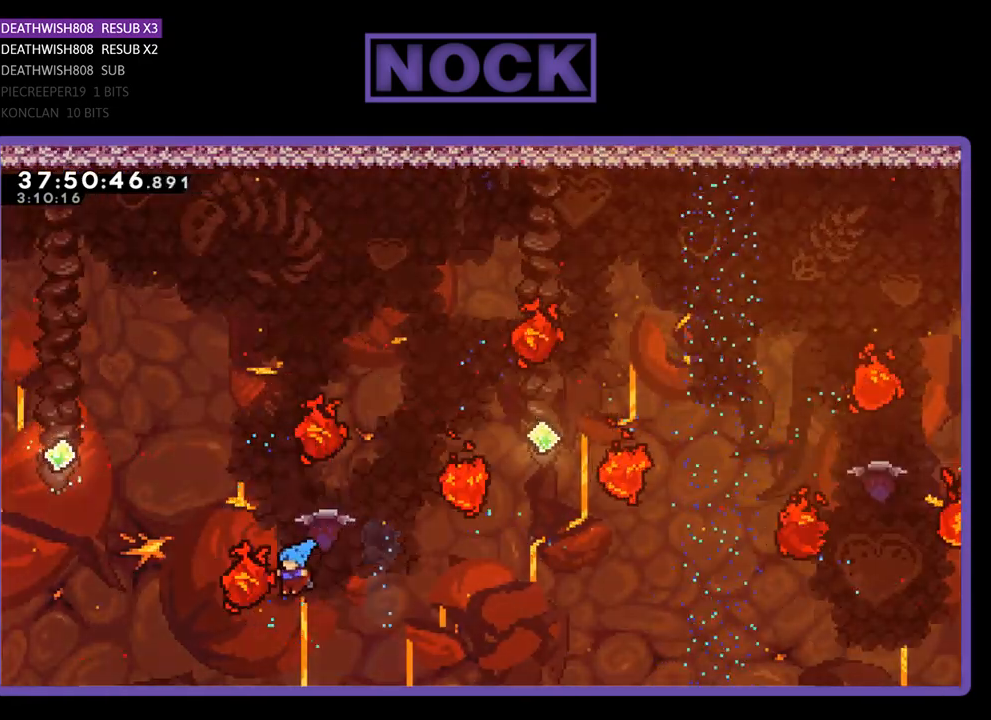
{"buttons": ["CROSS", "R2"], "events": [[67, "DPAD_LEFT", "up"], [100, "CROSS", "down"], [100, "DPAD_RIGHT", "down"], [100, "DPAD_UP", "up"], [133, "DPAD_RIGHT", "up"], [233, "DPAD_RIGHT", "down"], [433, "DPAD_RIGHT", "up"]]}
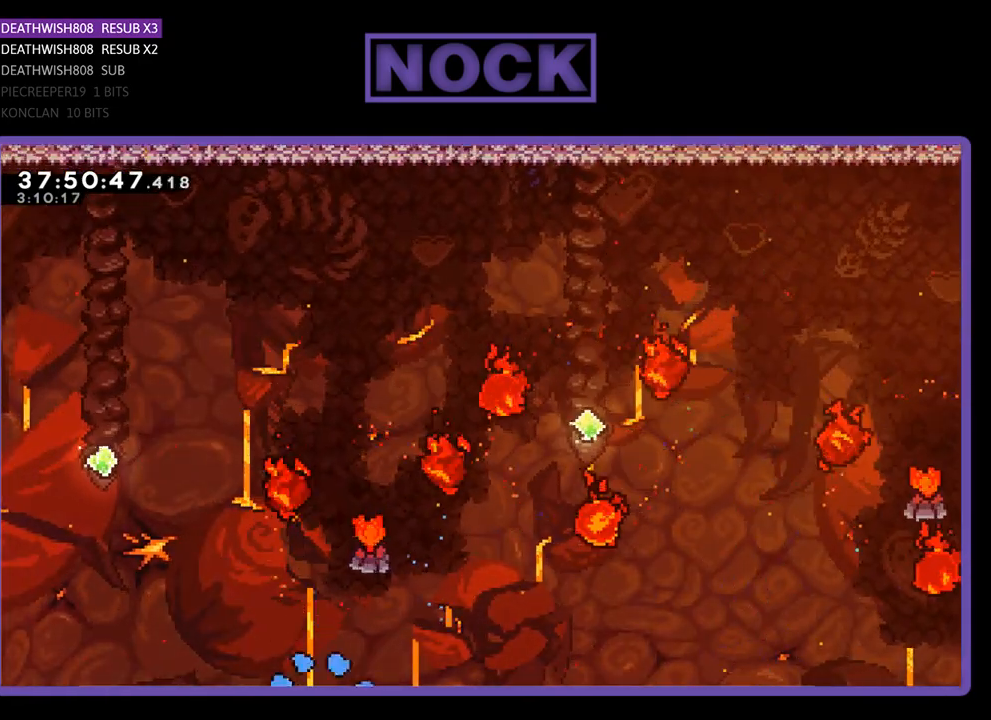
{"buttons": [], "events": [[33, "CROSS", "up"], [33, "R2", "up"]]}